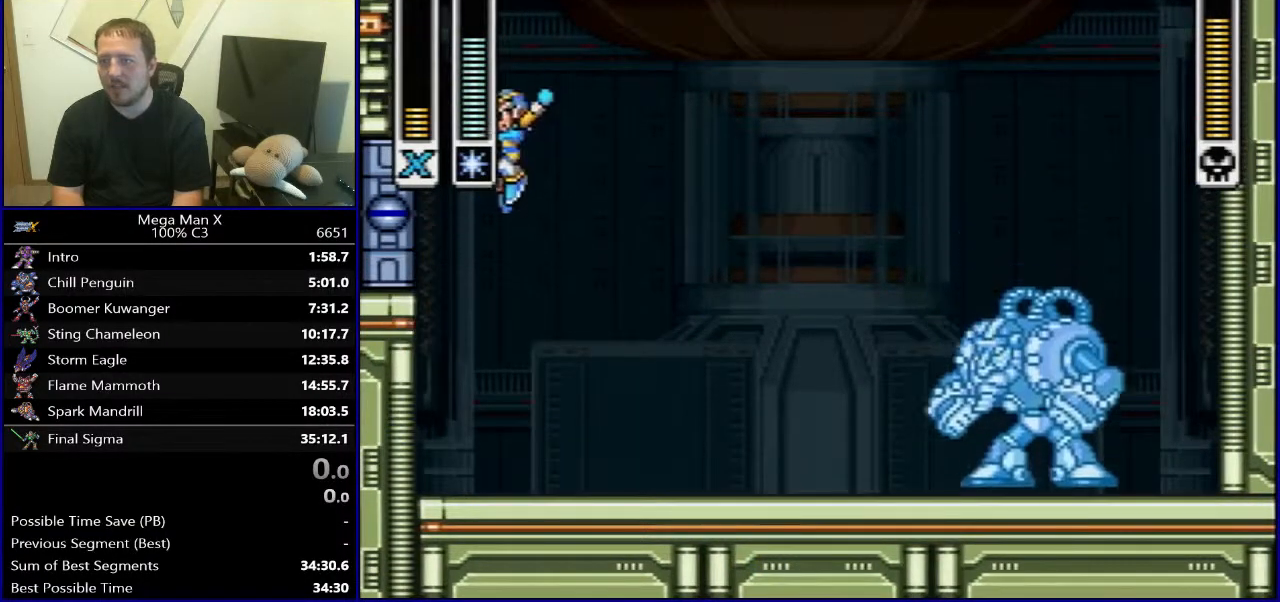
Gameplay with a controller (Nintendo layout); each line is a JSON object with the inputs held at the frame after it. "events" lists button and stick changes between this image and that frame as [ms after this image, input, new state], when the widget could be followed in between. Not read: L3 R1 R3.
{"buttons": [], "events": [[50, "DPAD_RIGHT", "down"], [217, "DPAD_RIGHT", "up"]]}
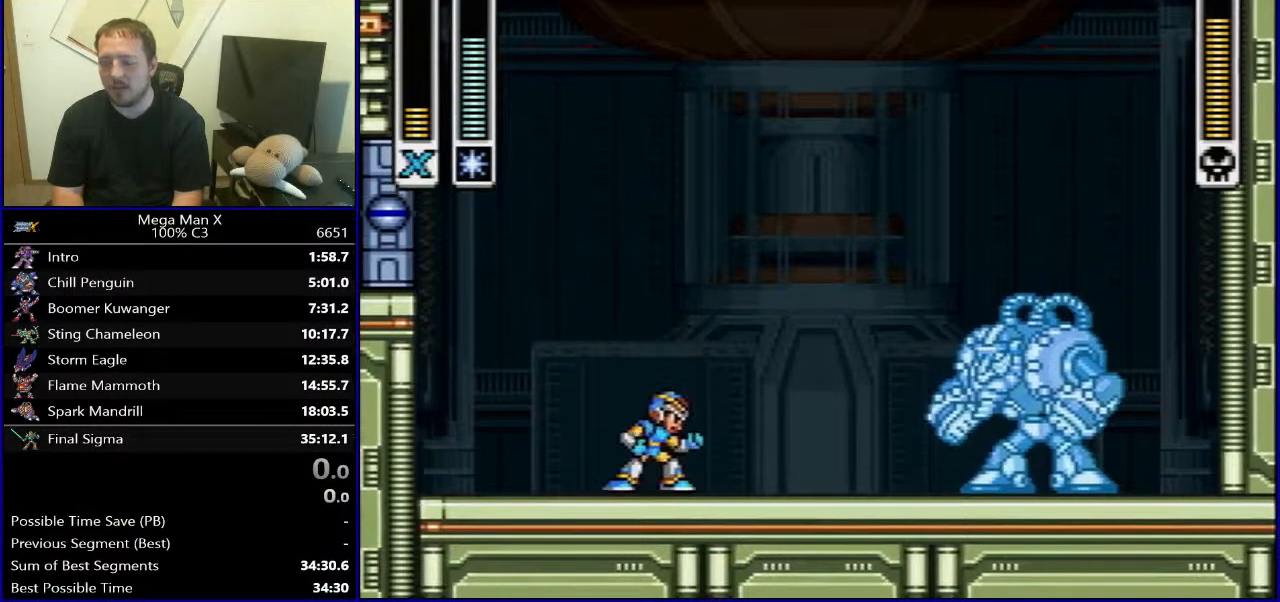
{"buttons": ["DPAD_RIGHT"], "events": [[33, "DPAD_LEFT", "down"], [267, "DPAD_LEFT", "up"], [283, "DPAD_UP", "down"], [300, "DPAD_UP", "up"], [350, "DPAD_RIGHT", "down"]]}
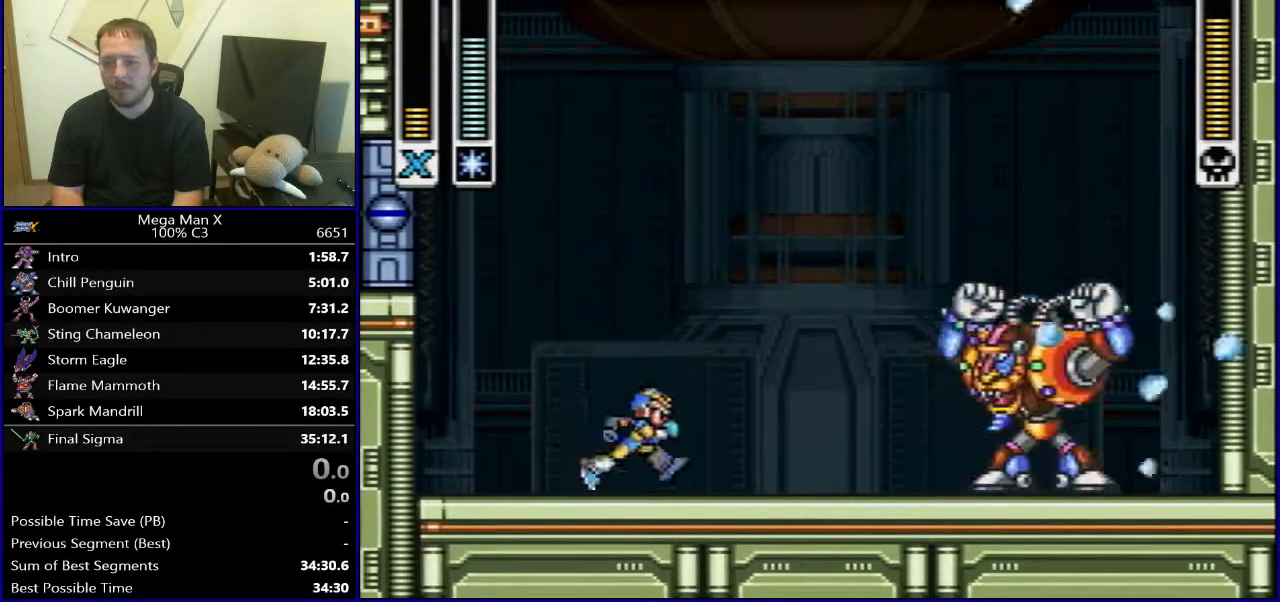
{"buttons": ["DPAD_RIGHT"], "events": [[17, "DPAD_RIGHT", "up"], [250, "DPAD_LEFT", "down"], [400, "DPAD_UP", "down"], [417, "DPAD_LEFT", "up"], [433, "DPAD_RIGHT", "down"], [433, "DPAD_UP", "up"]]}
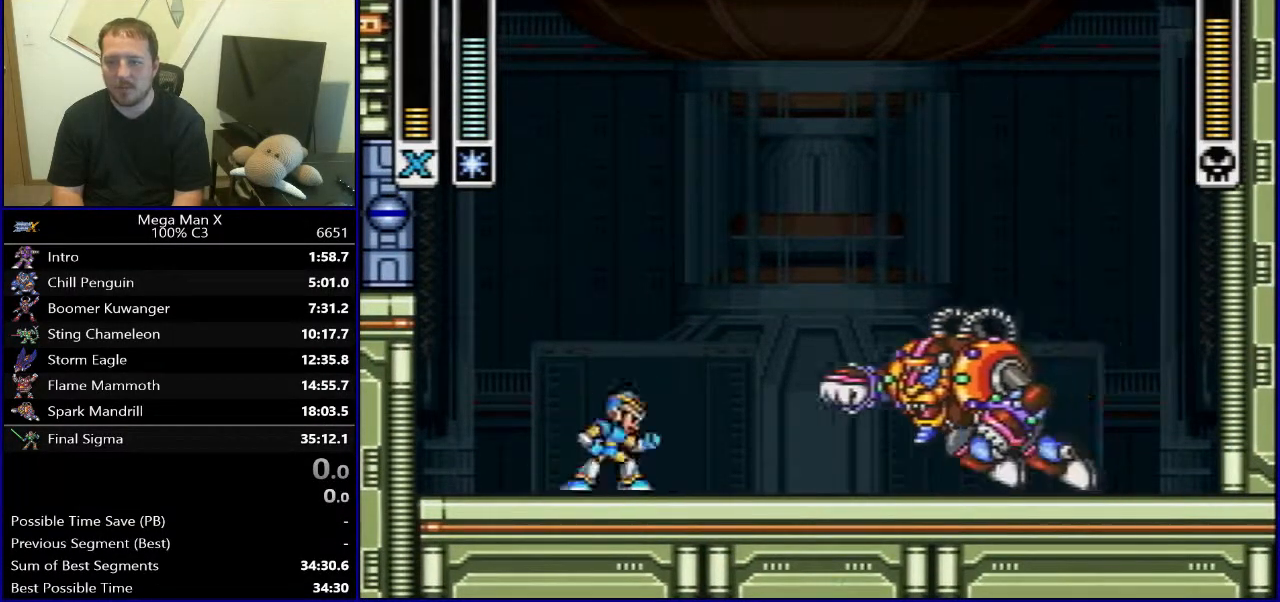
{"buttons": [], "events": [[50, "B", "down"], [50, "DPAD_RIGHT", "up"], [50, "Y", "down"], [167, "DPAD_LEFT", "down"], [217, "Y", "up"], [417, "B", "up"], [483, "DPAD_LEFT", "up"]]}
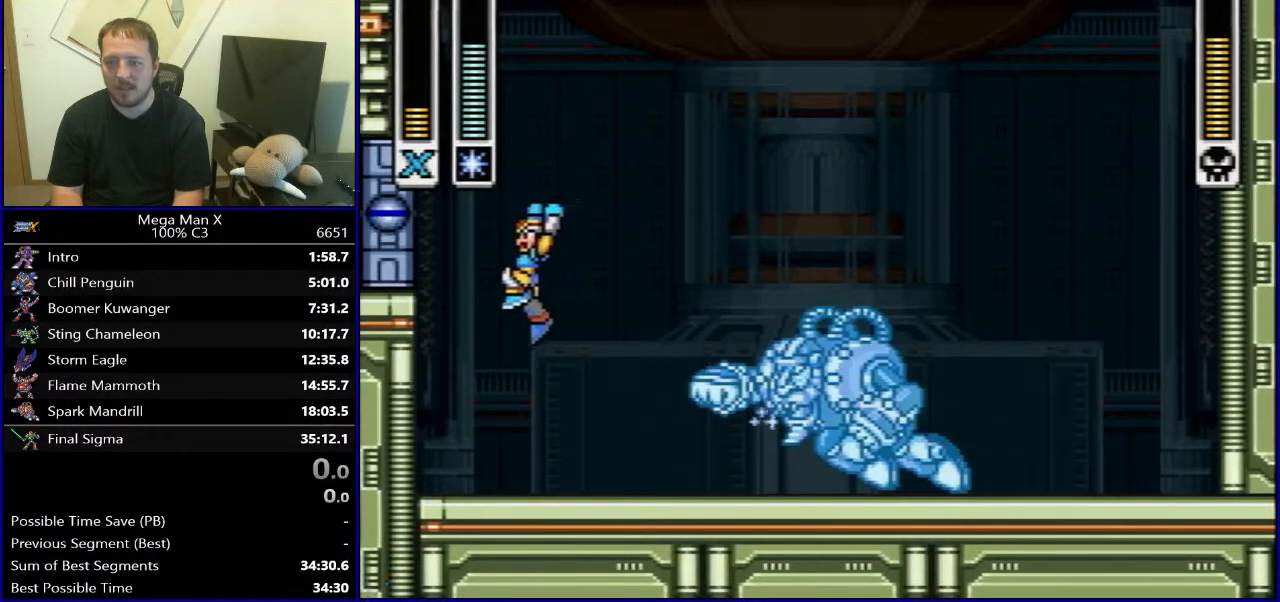
{"buttons": [], "events": []}
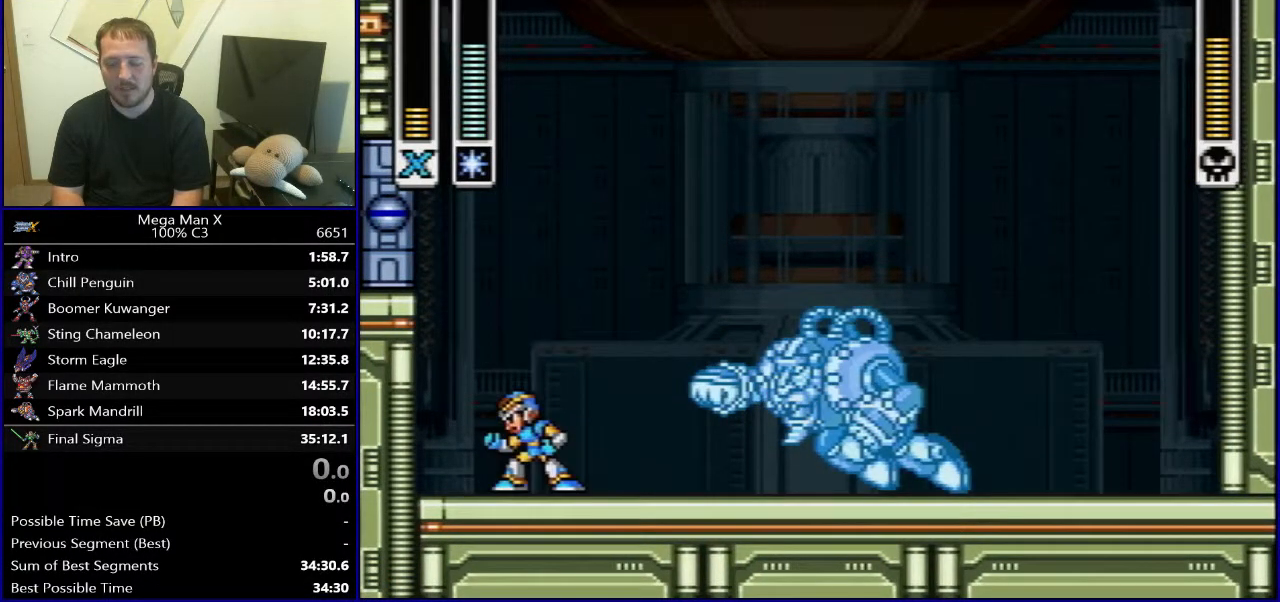
{"buttons": ["DPAD_LEFT"], "events": [[67, "DPAD_LEFT", "down"], [200, "B", "down"], [450, "B", "up"]]}
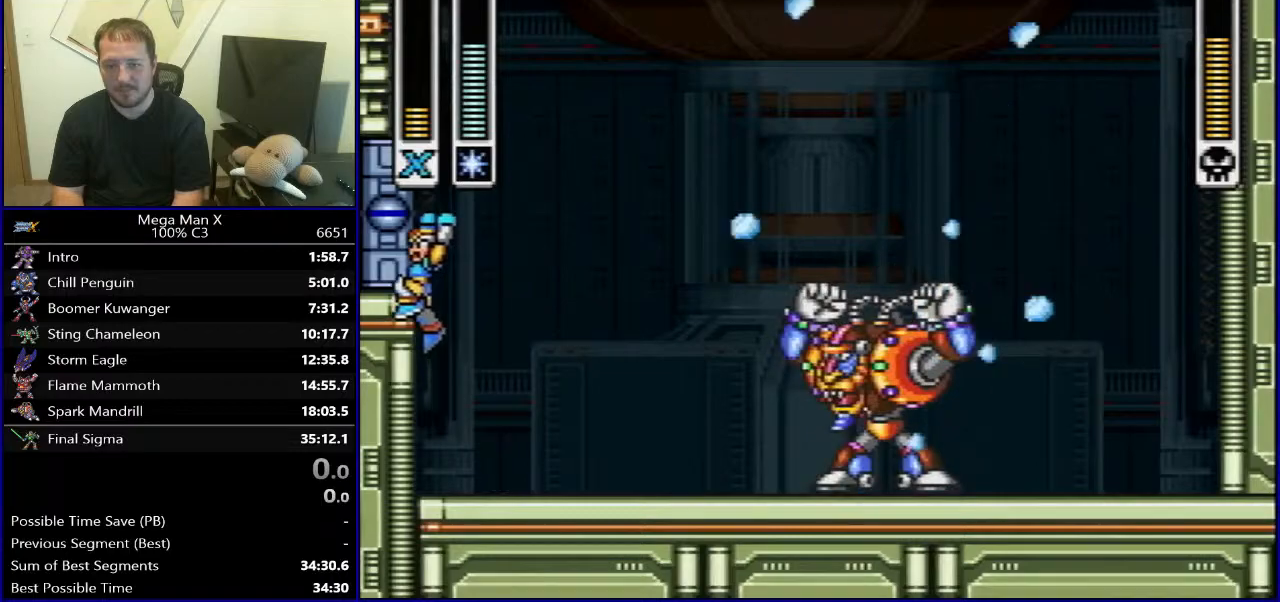
{"buttons": [], "events": [[17, "B", "down"], [83, "DPAD_LEFT", "up"], [467, "B", "up"]]}
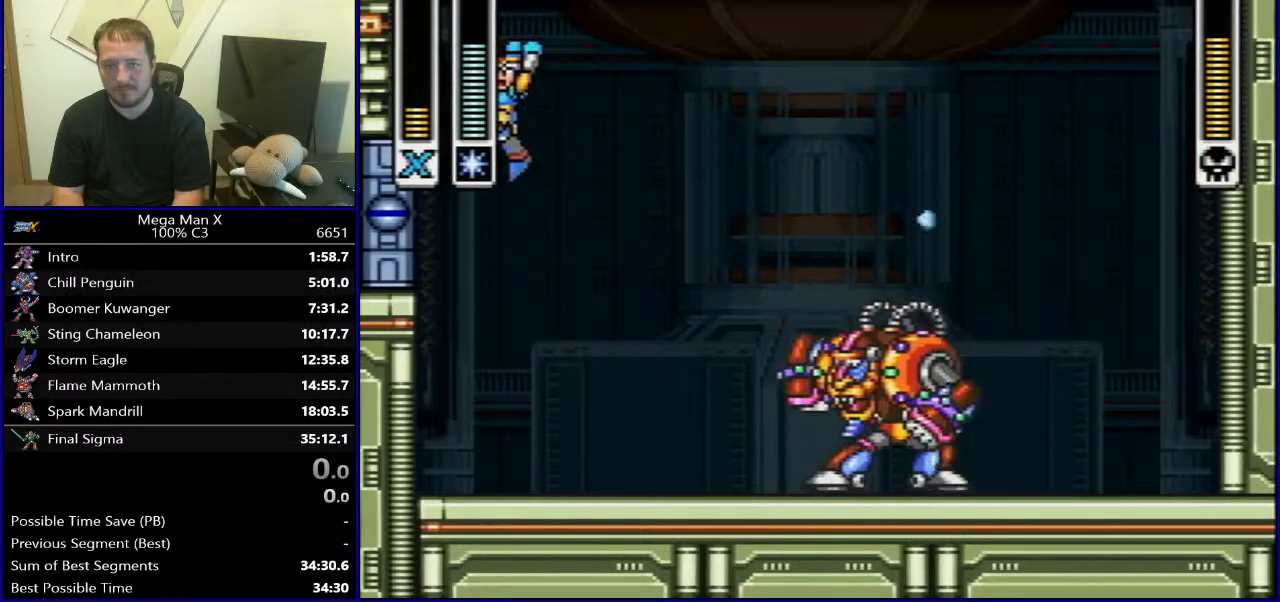
{"buttons": ["DPAD_RIGHT"], "events": [[83, "DPAD_LEFT", "down"], [200, "DPAD_LEFT", "up"], [200, "DPAD_UP", "down"], [217, "DPAD_UP", "up"], [250, "Y", "down"], [350, "DPAD_RIGHT", "down"], [367, "Y", "up"]]}
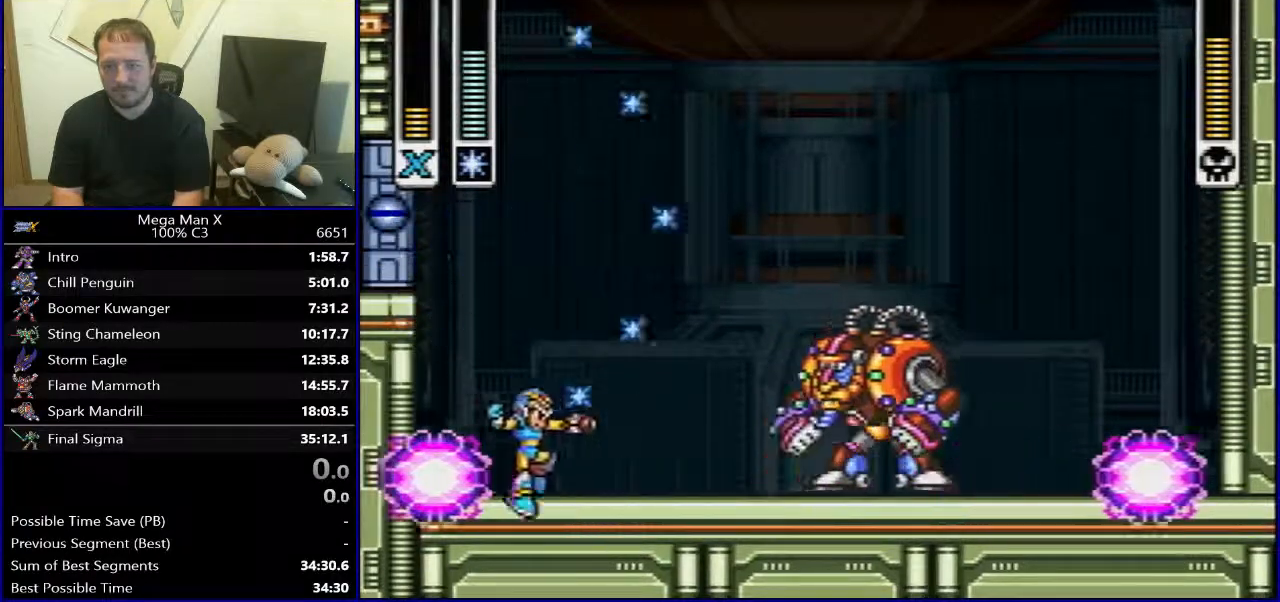
{"buttons": [], "events": [[83, "DPAD_RIGHT", "up"]]}
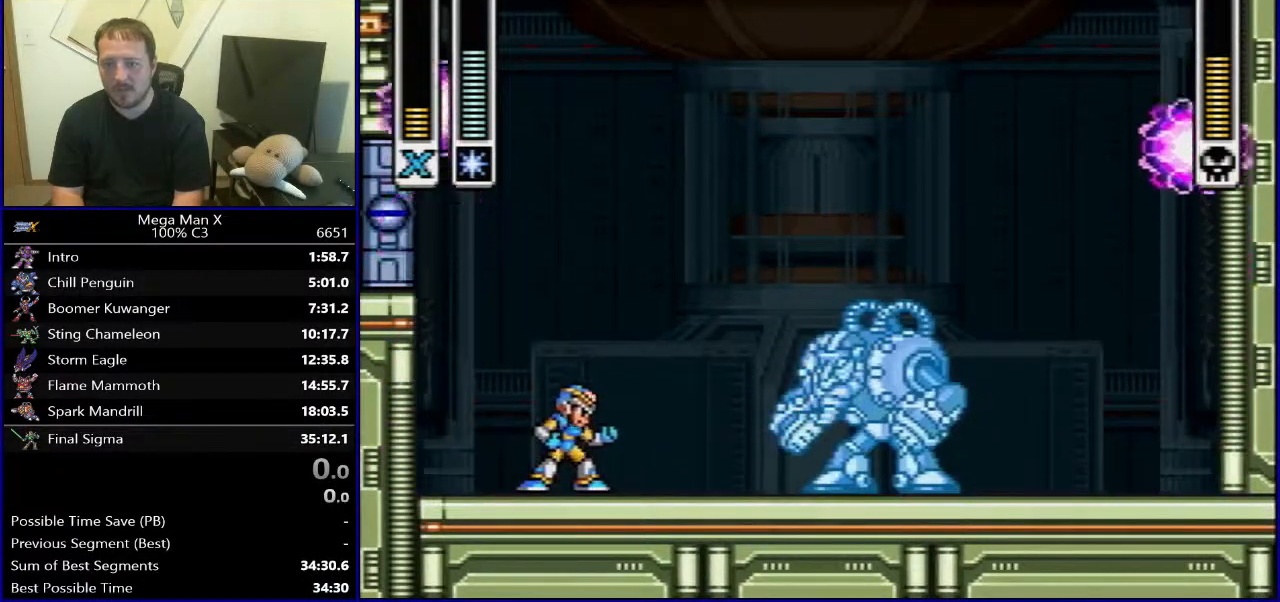
{"buttons": [], "events": []}
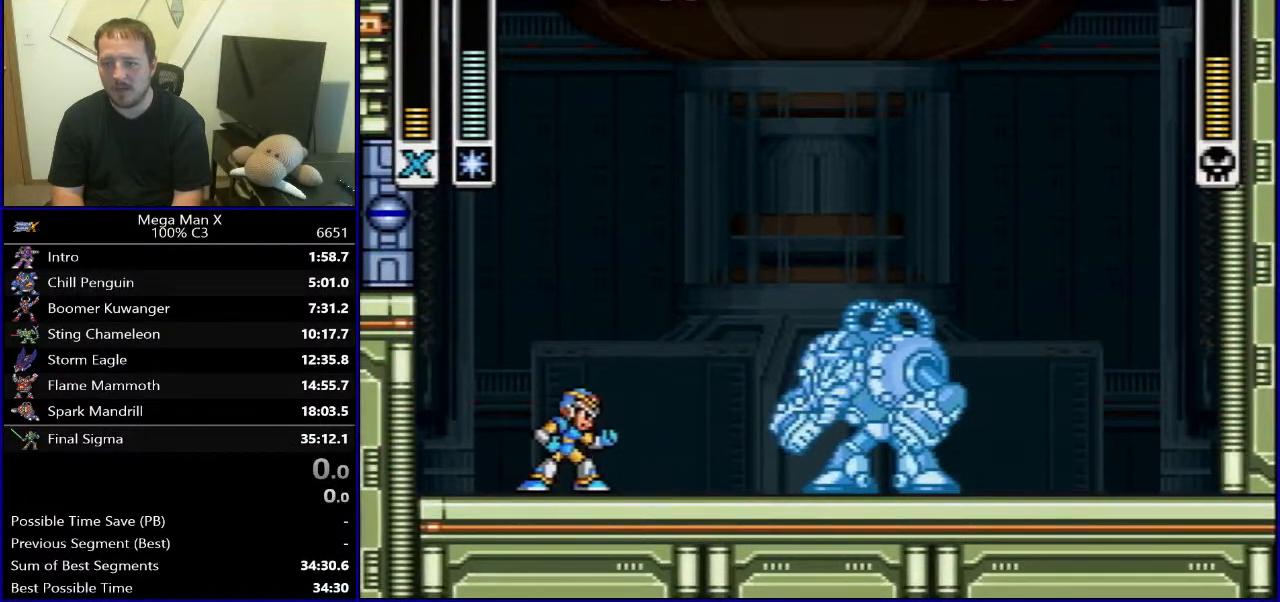
{"buttons": [], "events": []}
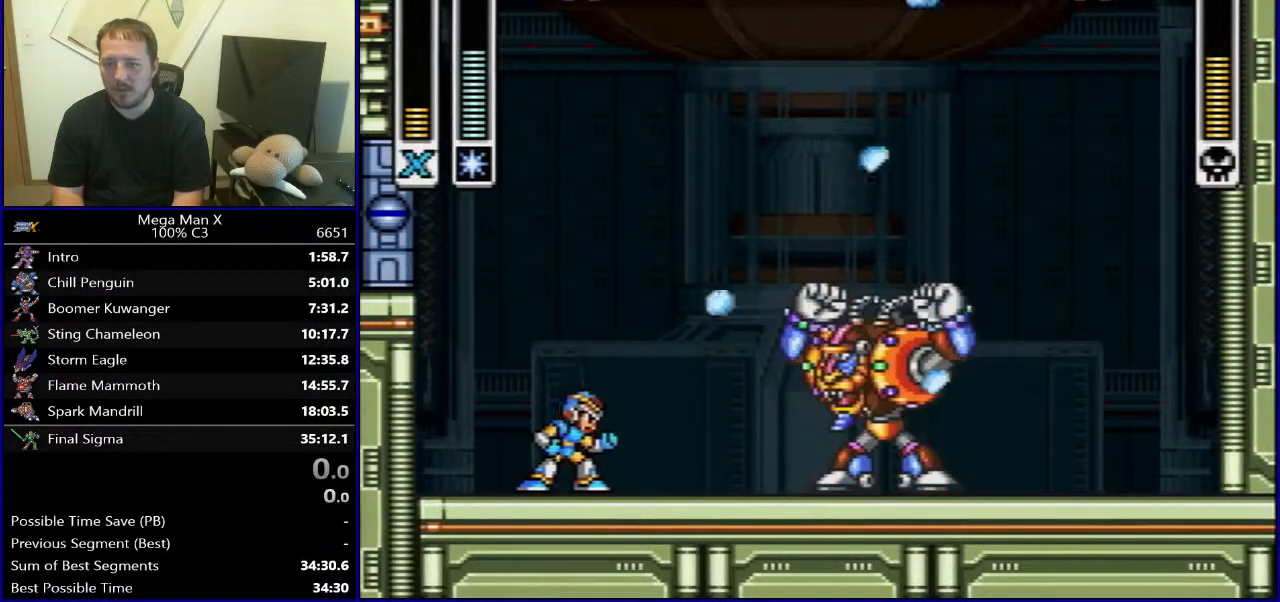
{"buttons": ["Y"], "events": [[383, "Y", "down"]]}
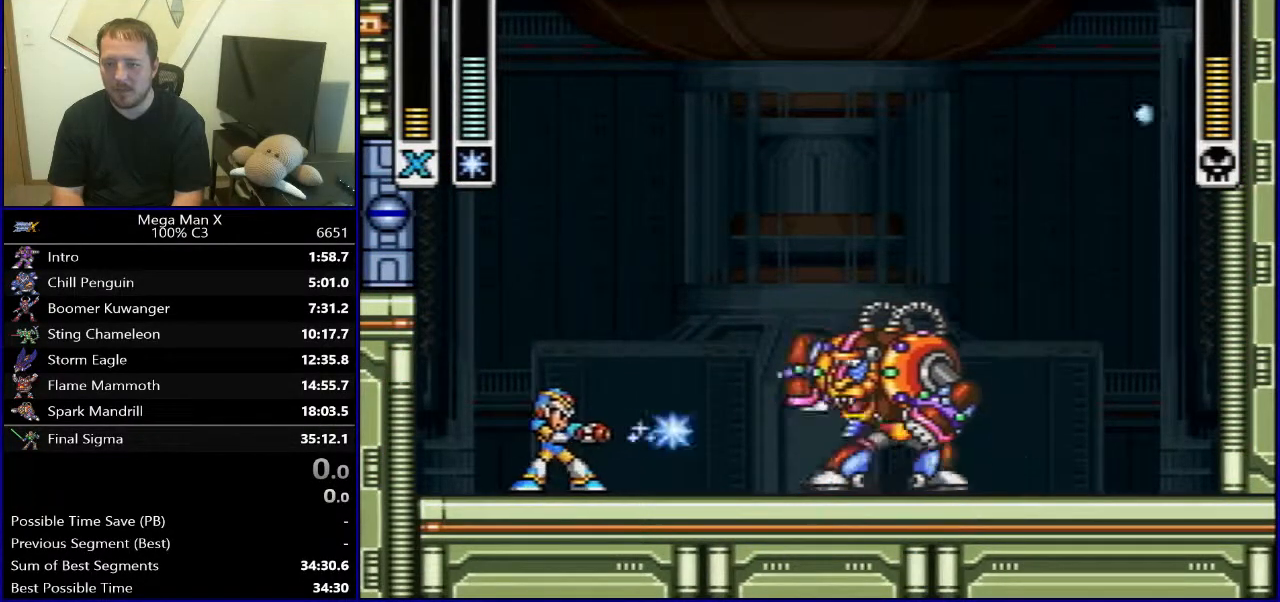
{"buttons": [], "events": [[33, "Y", "up"], [250, "B", "down"], [500, "B", "up"]]}
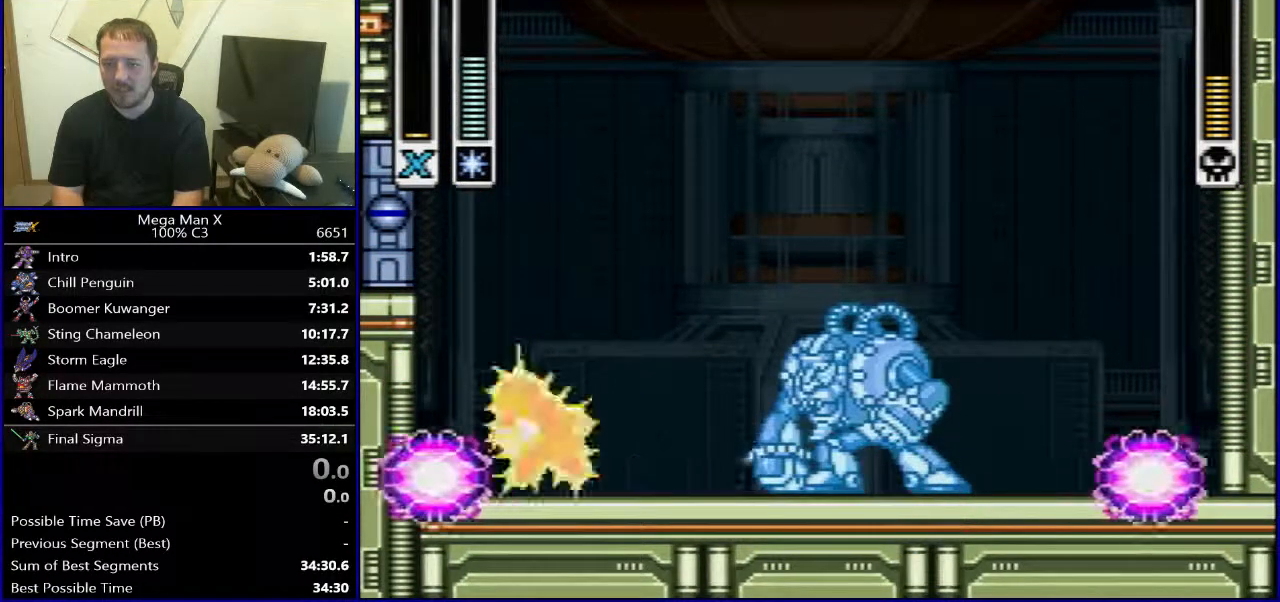
{"buttons": [], "events": [[117, "DPAD_RIGHT", "down"], [367, "DPAD_RIGHT", "up"], [433, "DPAD_LEFT", "down"], [500, "DPAD_LEFT", "up"]]}
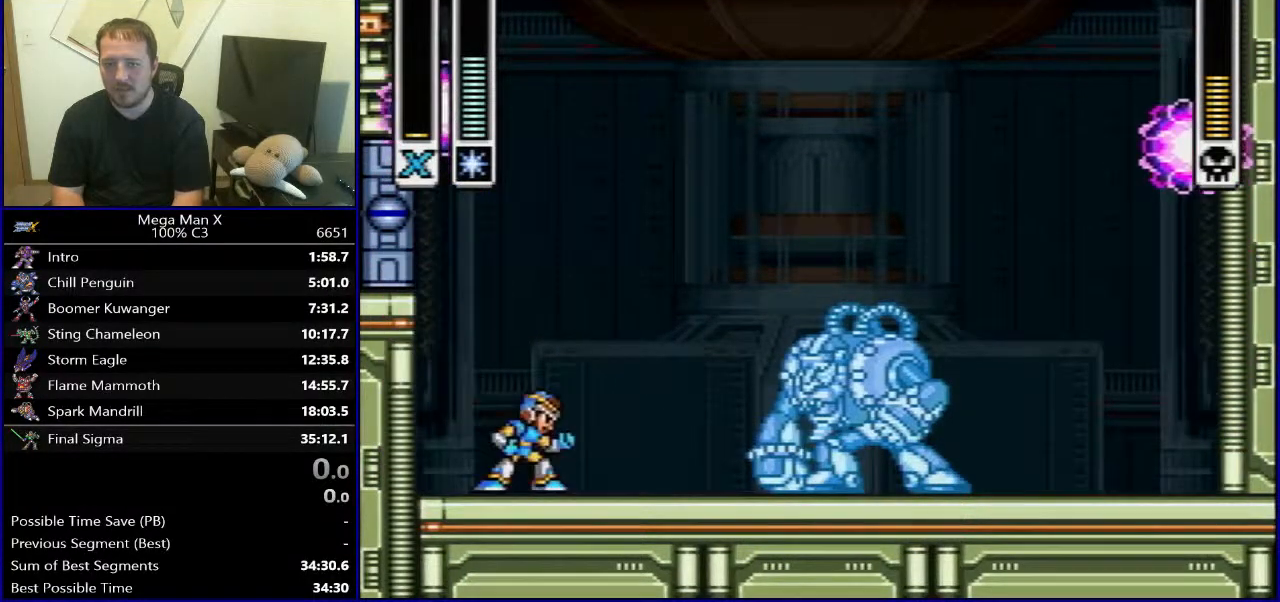
{"buttons": [], "events": []}
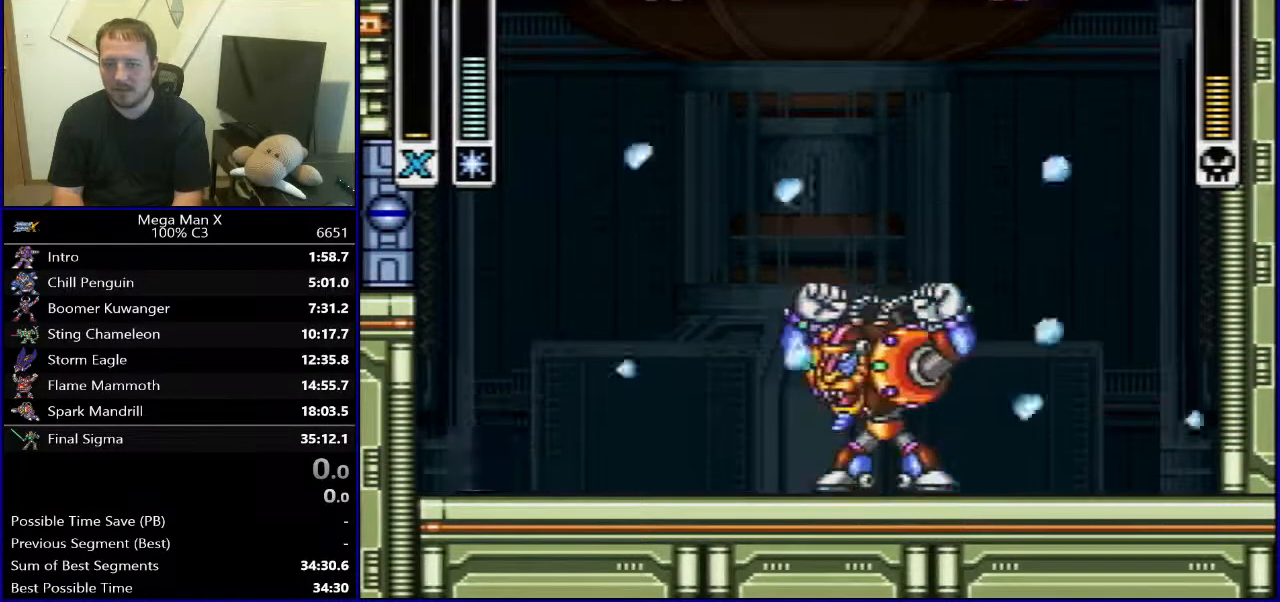
{"buttons": ["B", "DPAD_LEFT"], "events": [[333, "B", "down"], [333, "Y", "down"], [400, "DPAD_LEFT", "down"], [433, "Y", "up"]]}
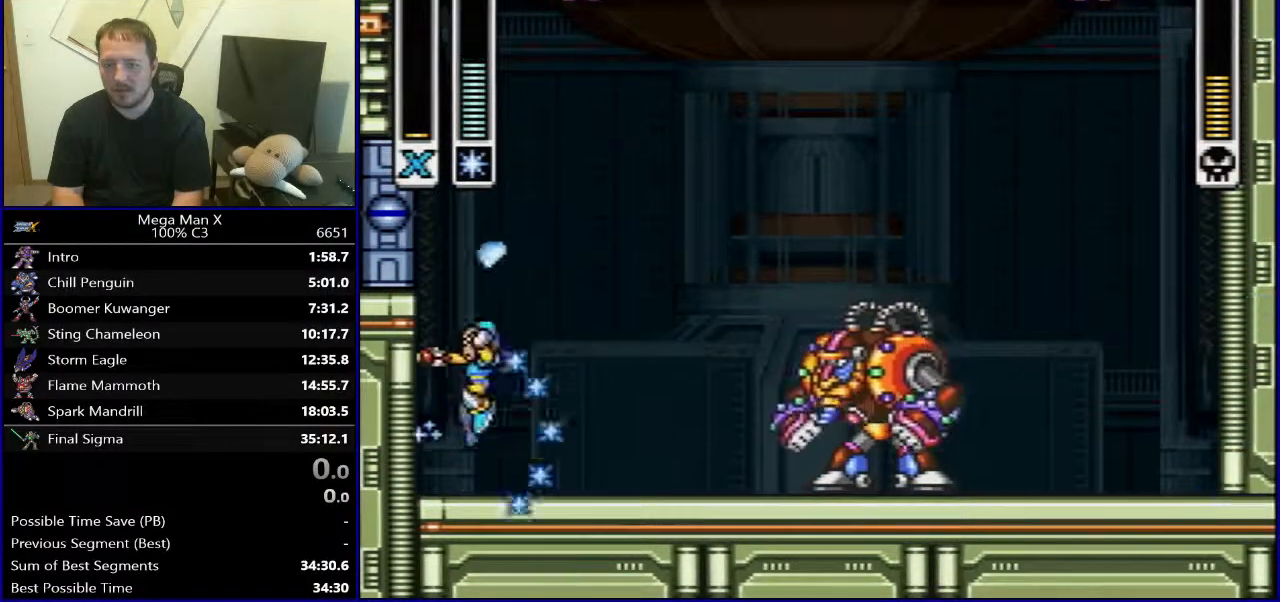
{"buttons": [], "events": [[67, "B", "up"], [100, "B", "down"], [200, "DPAD_LEFT", "up"], [250, "DPAD_RIGHT", "down"], [267, "B", "up"], [500, "DPAD_RIGHT", "up"]]}
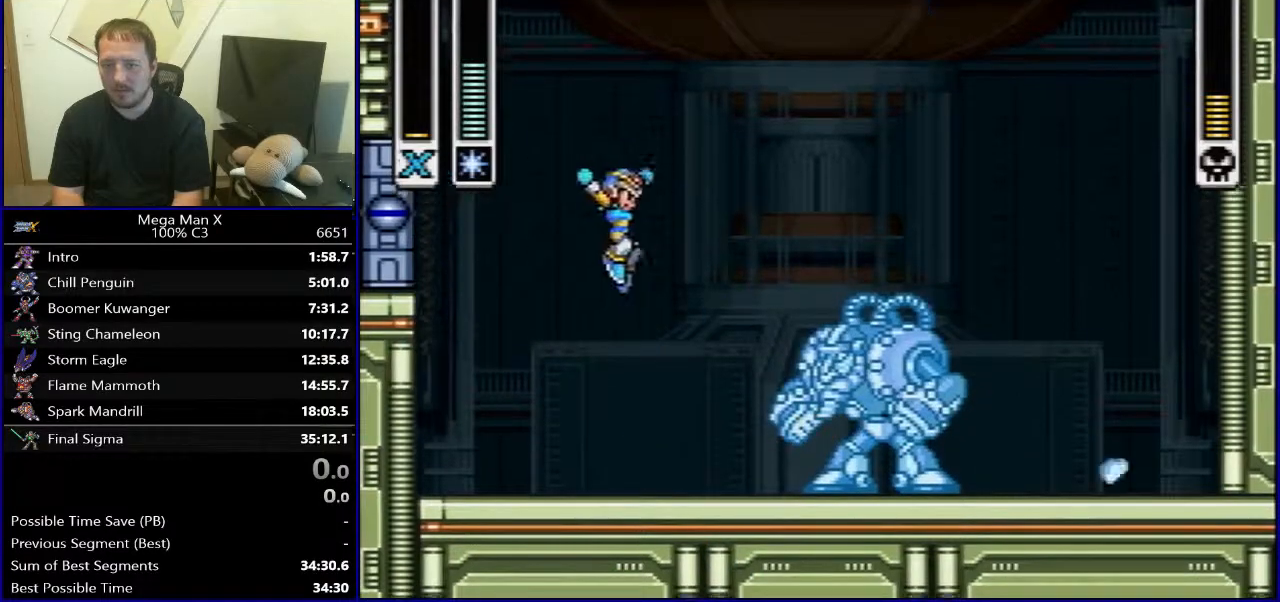
{"buttons": [], "events": [[100, "DPAD_LEFT", "down"], [183, "DPAD_LEFT", "up"]]}
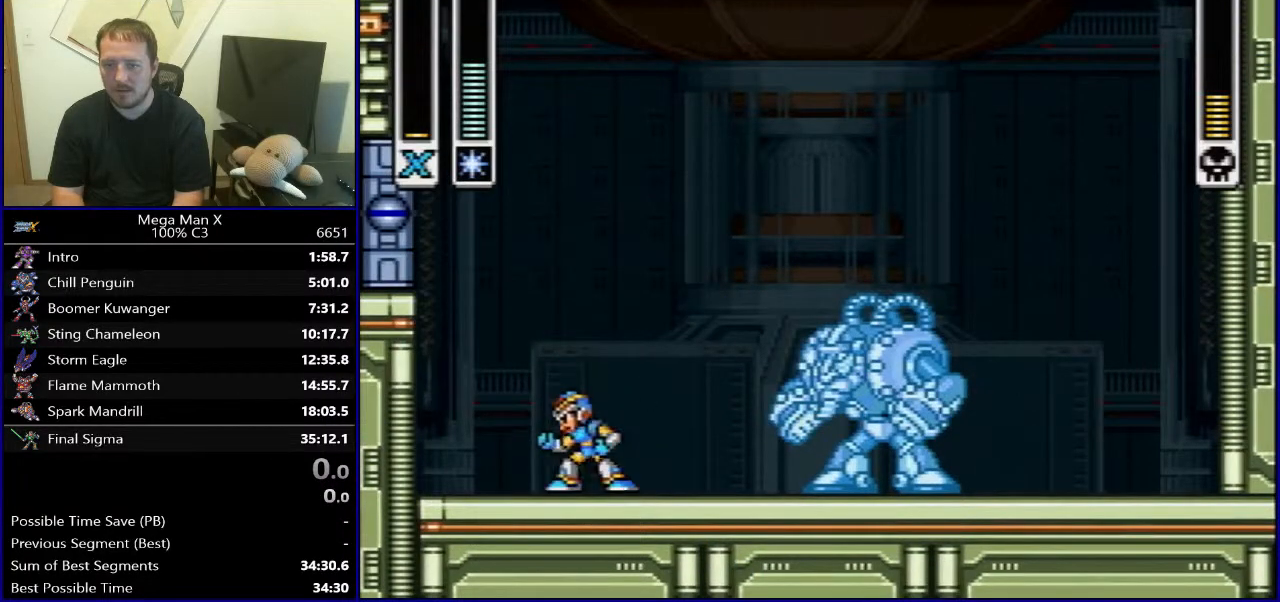
{"buttons": [], "events": []}
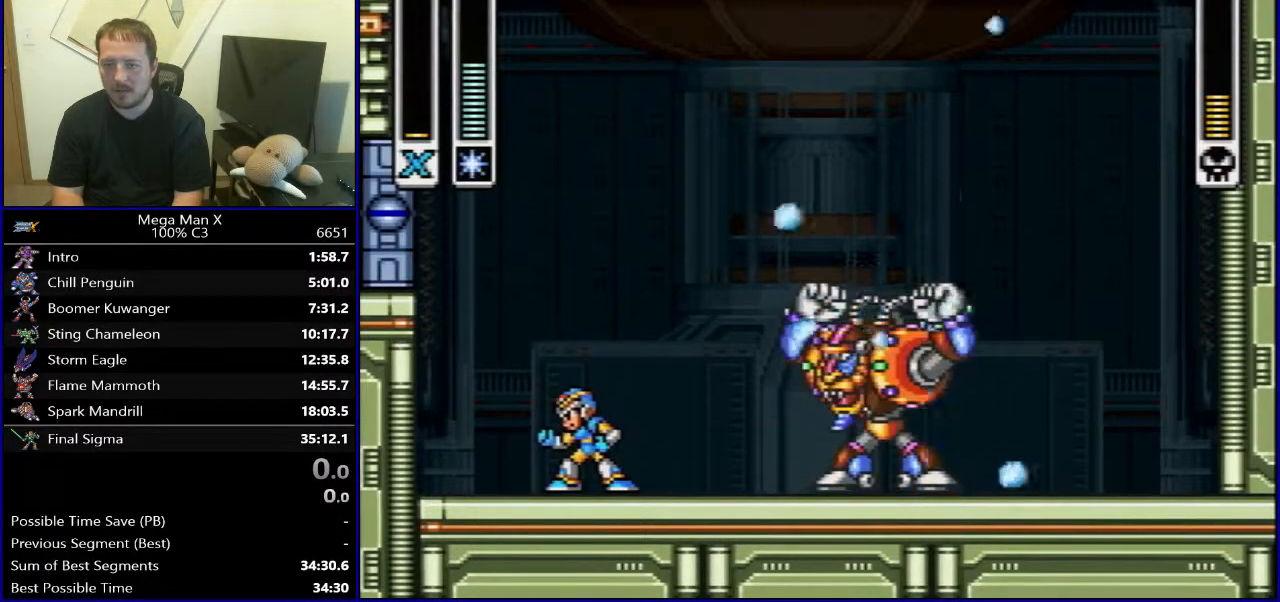
{"buttons": ["DPAD_LEFT"], "events": [[133, "DPAD_LEFT", "down"], [200, "Y", "down"], [233, "B", "down"], [400, "Y", "up"], [450, "B", "up"]]}
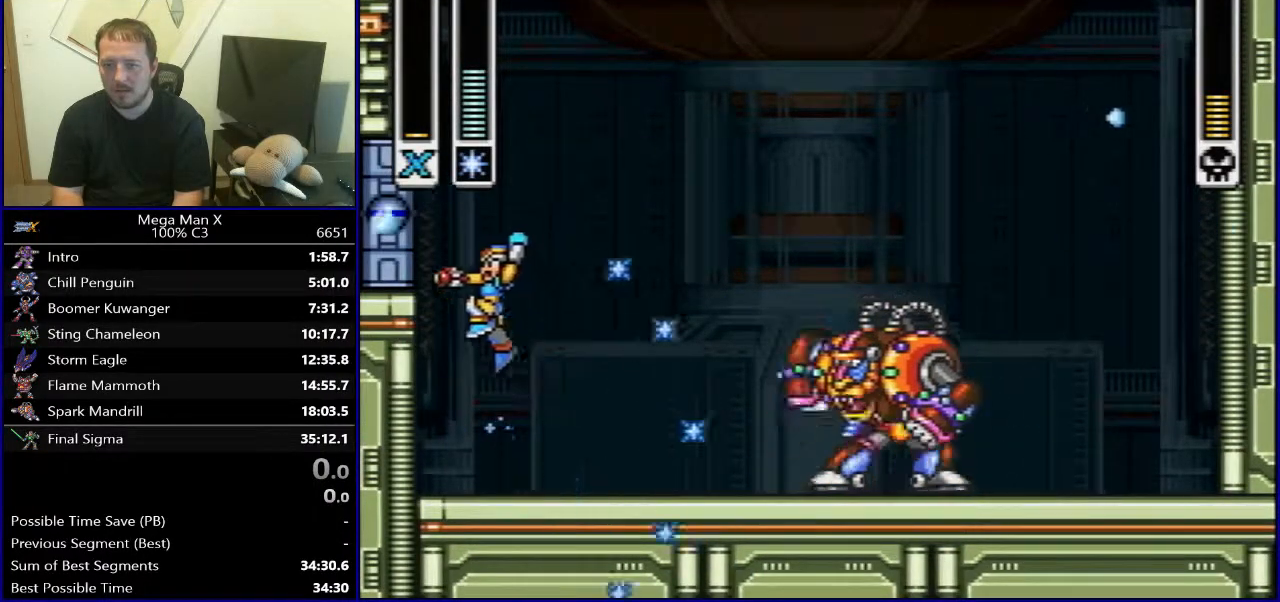
{"buttons": [], "events": [[17, "B", "down"], [183, "DPAD_LEFT", "up"], [183, "DPAD_UP", "down"], [200, "DPAD_UP", "up"], [233, "DPAD_RIGHT", "down"], [267, "B", "up"], [300, "B", "down"], [450, "DPAD_RIGHT", "up"], [483, "B", "up"]]}
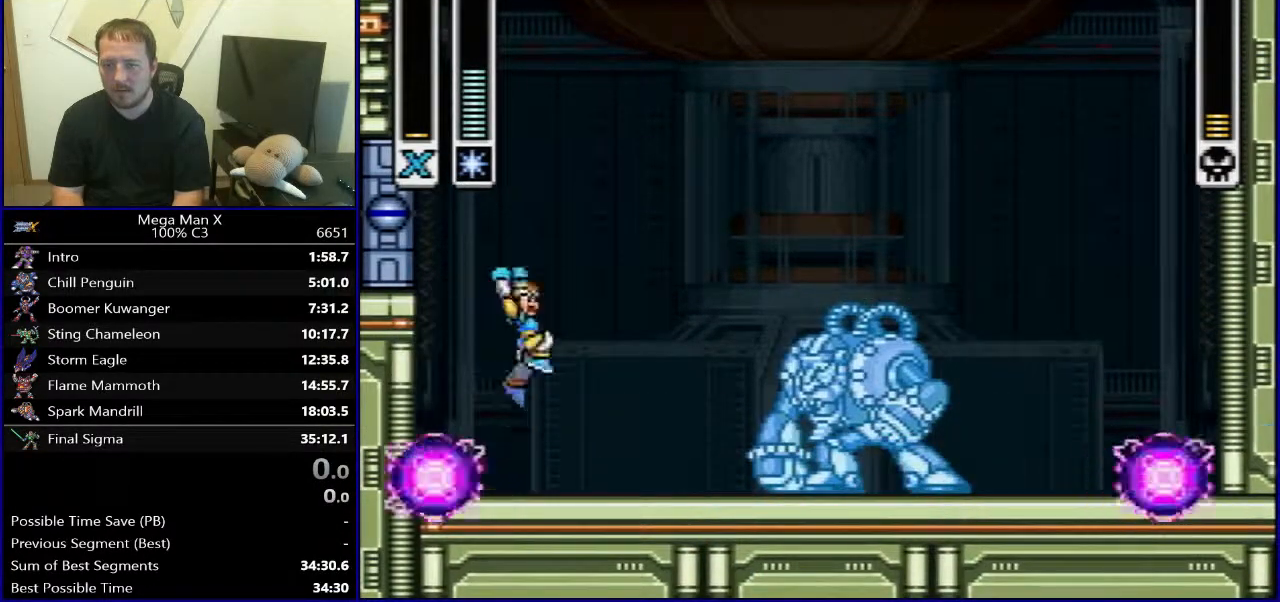
{"buttons": ["DPAD_LEFT"], "events": [[250, "DPAD_RIGHT", "down"], [383, "DPAD_RIGHT", "up"], [450, "DPAD_LEFT", "down"]]}
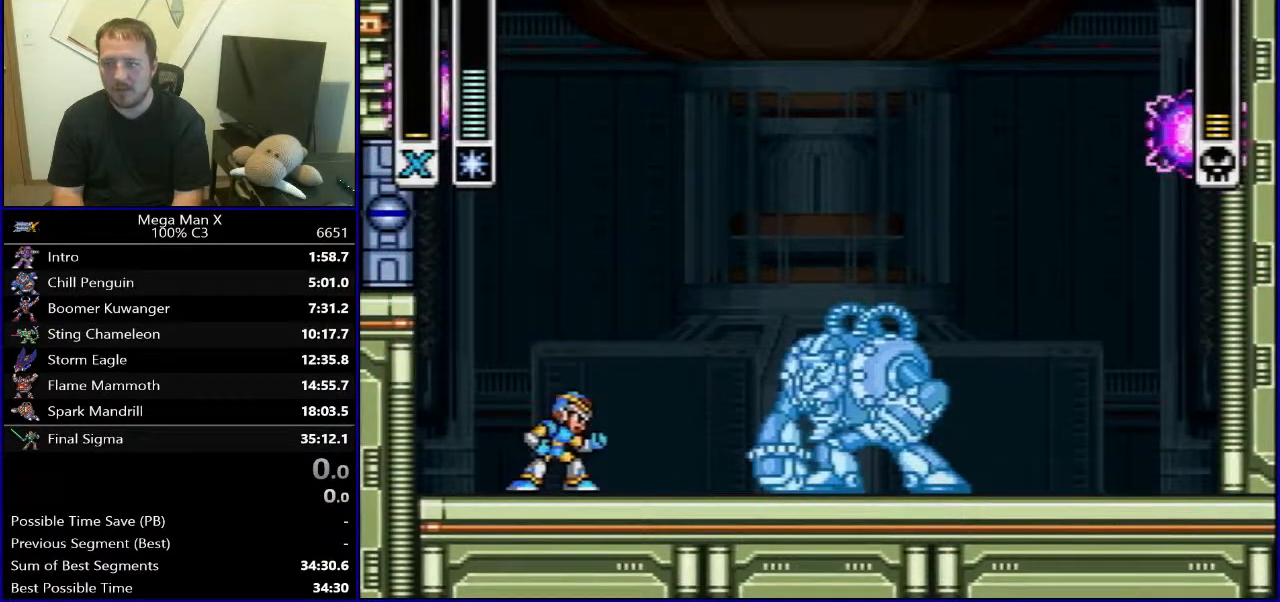
{"buttons": ["B", "Y"], "events": [[50, "DPAD_LEFT", "up"], [333, "Y", "down"], [467, "B", "down"]]}
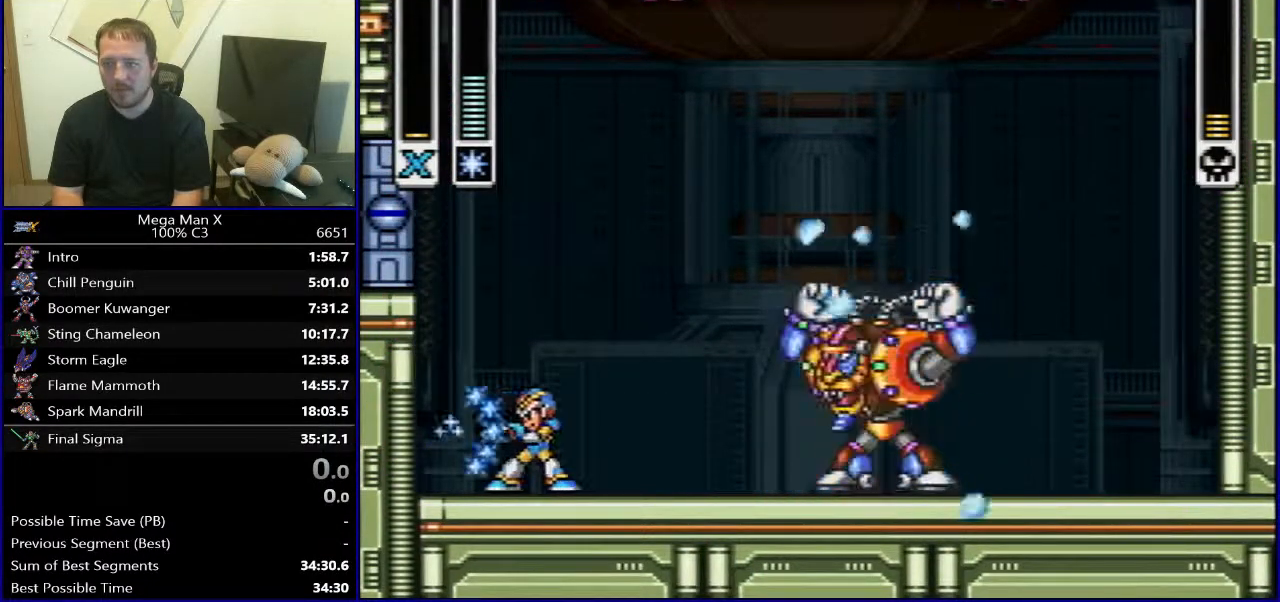
{"buttons": ["DPAD_LEFT"], "events": [[100, "DPAD_LEFT", "down"], [217, "Y", "up"], [300, "B", "up"]]}
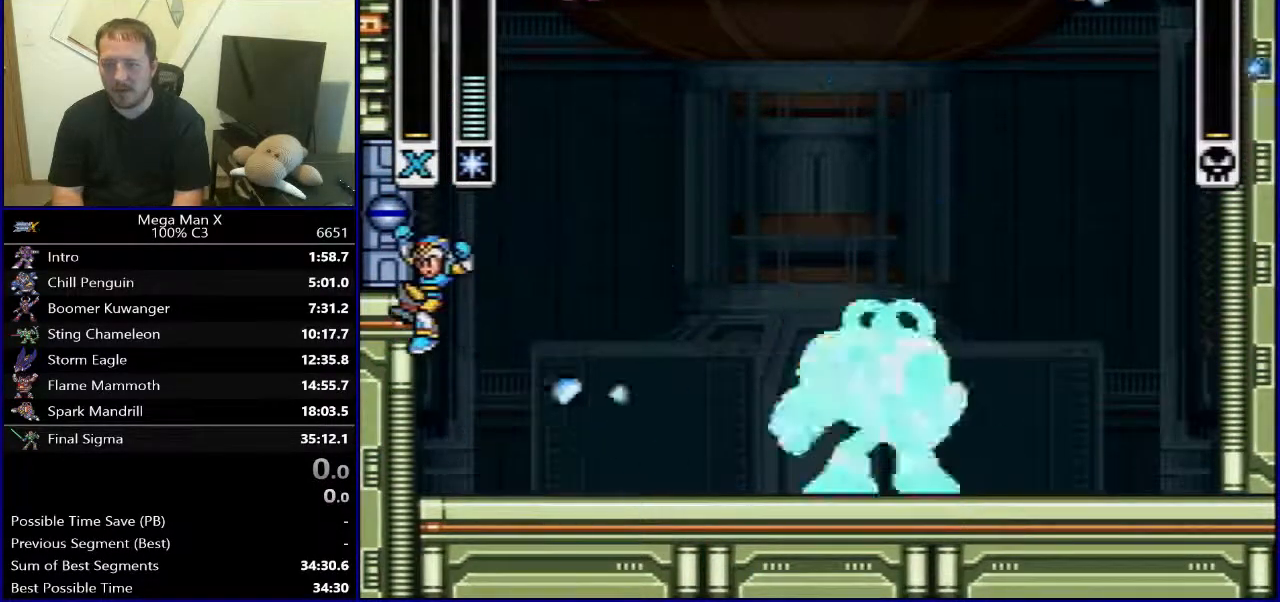
{"buttons": ["DPAD_RIGHT"], "events": [[67, "DPAD_LEFT", "up"], [183, "DPAD_RIGHT", "down"]]}
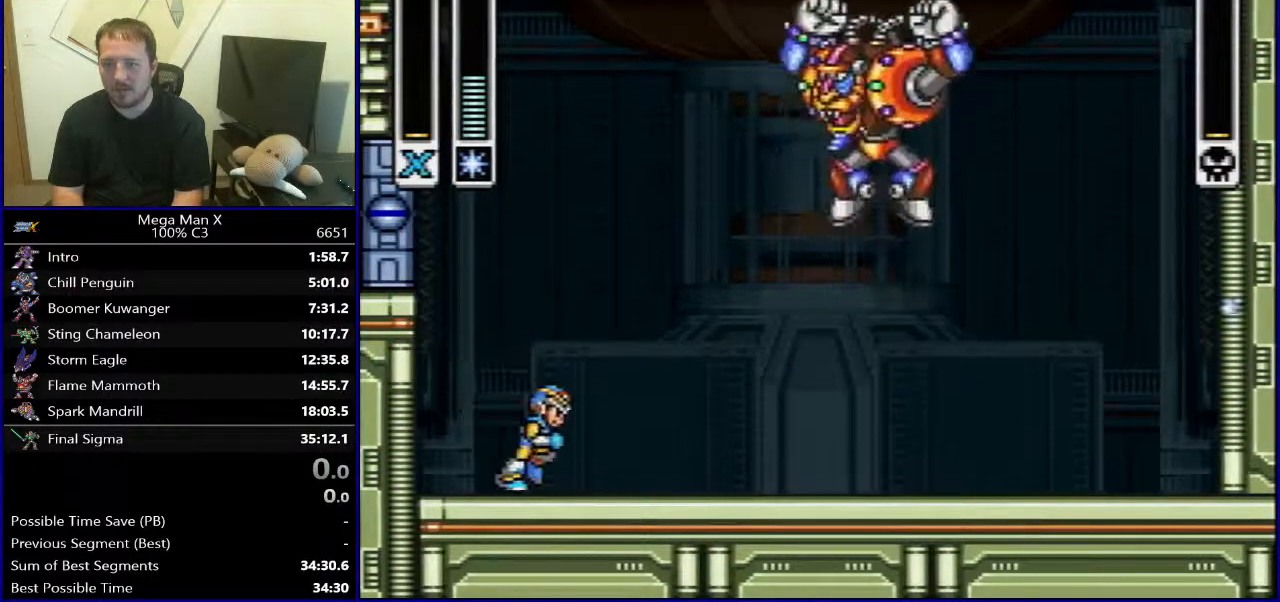
{"buttons": [], "events": [[67, "Y", "down"], [167, "Y", "up"], [217, "DPAD_RIGHT", "up"]]}
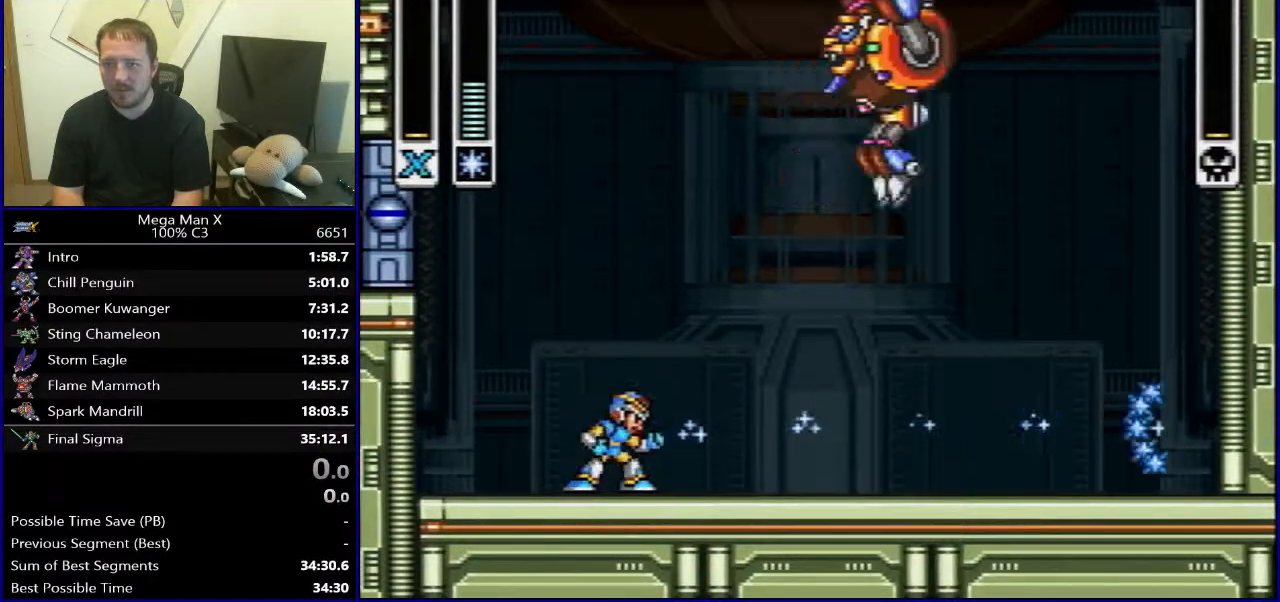
{"buttons": [], "events": [[17, "SELECT", "down"], [133, "L1", "down"], [183, "L1", "up"], [183, "SELECT", "up"]]}